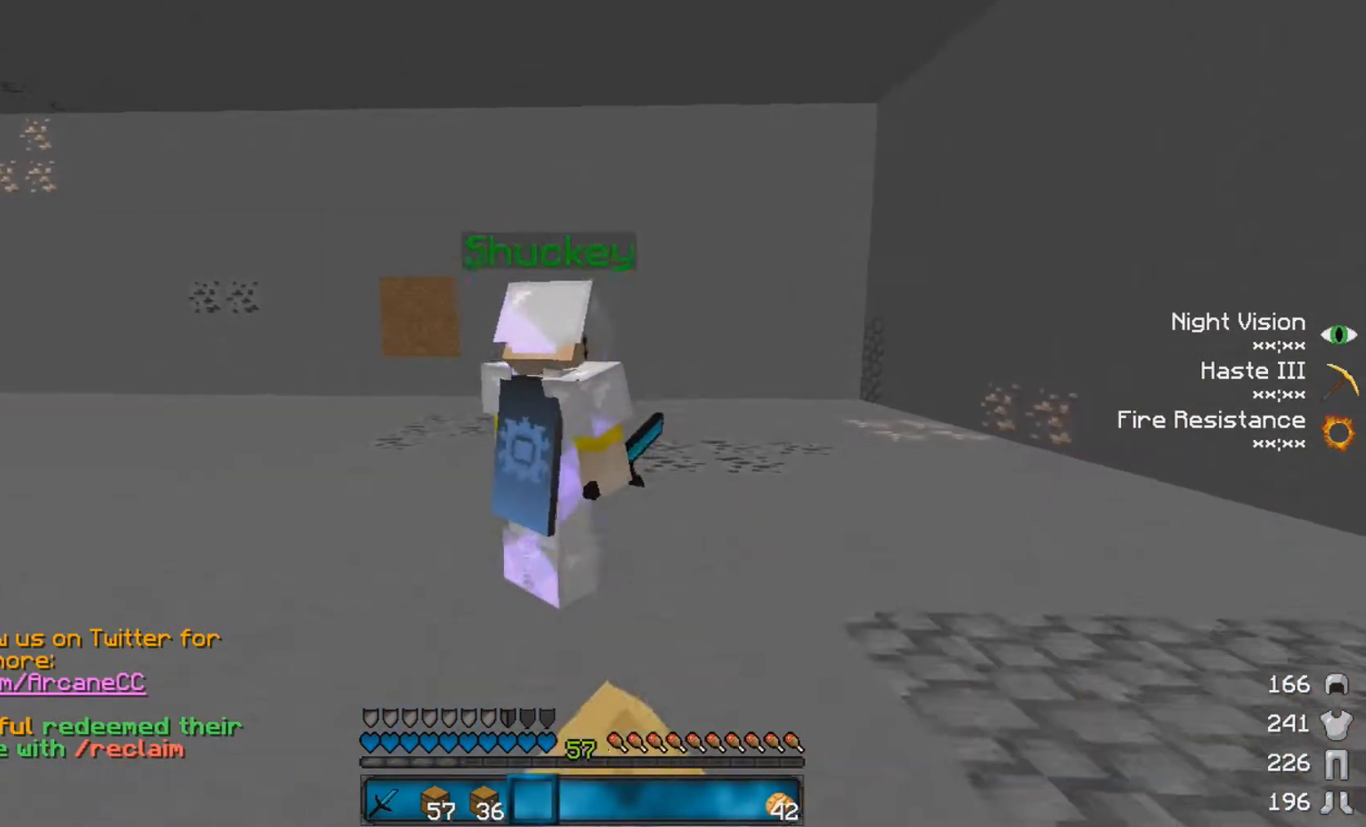
Gameplay with keyboard and mouse; each line is a JSON object with the keys and mouse buttons held at the frame after it. "events" lists presses ("down") and releases ("up") of "a", "d", "s", "space", "w", "mouse_left" and "mouse_right" between this image and that frame as [ms after this image, input, new state], when the widget could be followed in between. "mouse_left", "mouse_right" = the "left", "right" buttons of the "mouse" list. No other keys are recorded. Fast repeated clicks can show as one long hold. Mouse movement is not recorded.
{"keys": ["space"], "mouse": ["left"], "events": [[50, "mouse_left", "down"], [100, "mouse_left", "up"], [150, "w", "up"], [200, "mouse_left", "down"], [250, "mouse_left", "up"], [300, "s", "down"], [350, "mouse_left", "down"], [350, "s", "up"], [450, "space", "down"]]}
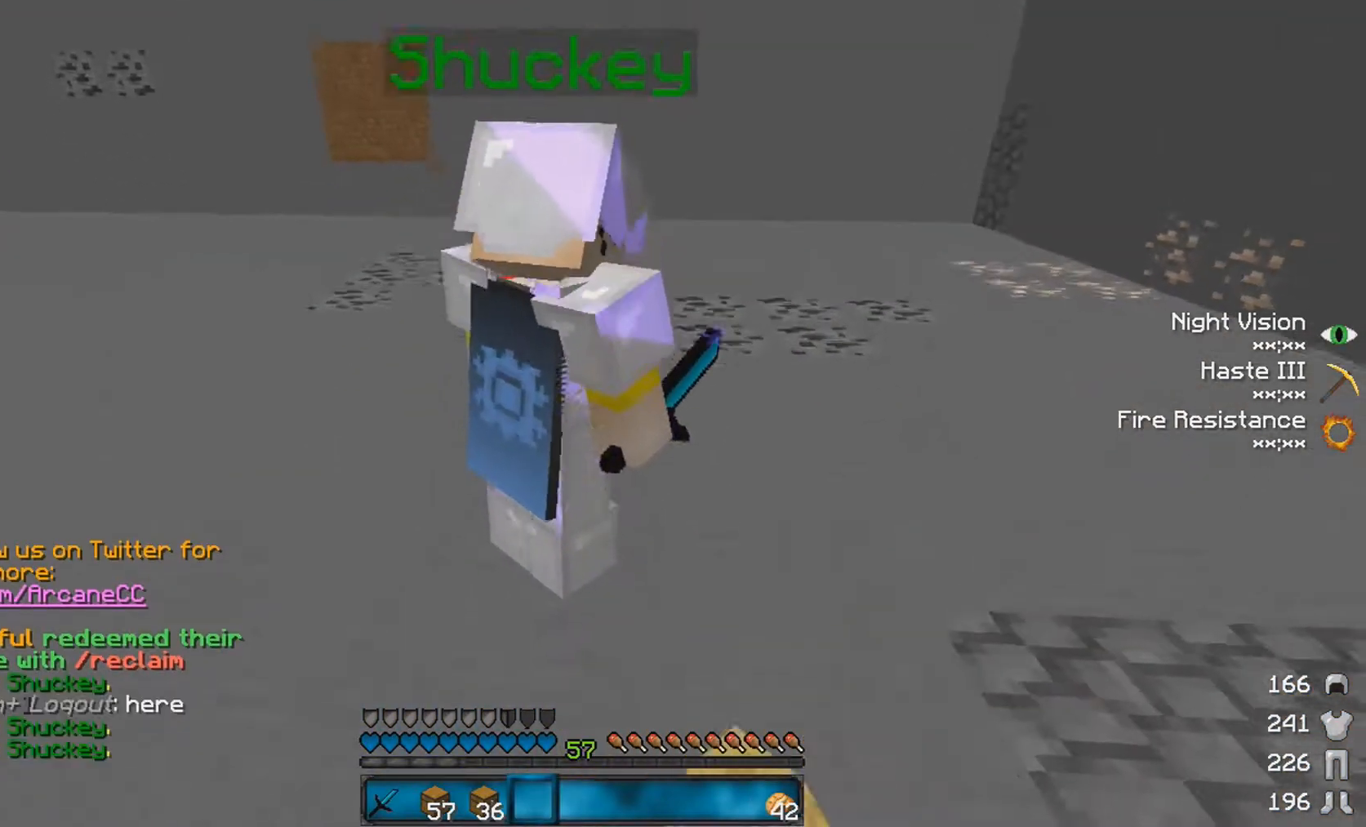
{"keys": ["space"], "mouse": ["left"], "events": [[300, "mouse_left", "up"], [350, "mouse_left", "down"], [400, "mouse_left", "up"], [450, "mouse_left", "down"]]}
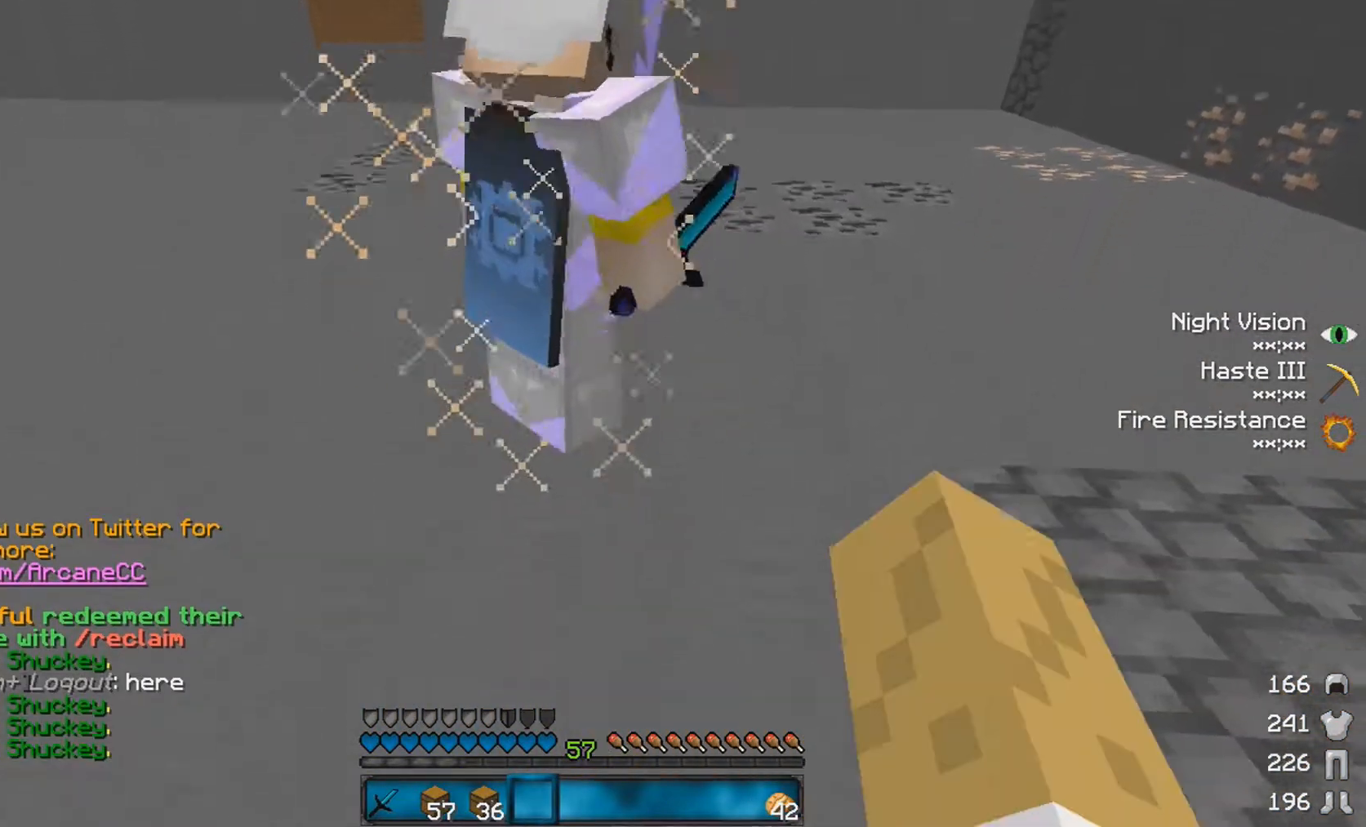
{"keys": ["space"], "mouse": ["left"], "events": [[50, "mouse_left", "up"], [100, "mouse_left", "down"], [300, "mouse_left", "up"], [400, "mouse_left", "down"], [450, "mouse_left", "up"], [500, "mouse_left", "down"]]}
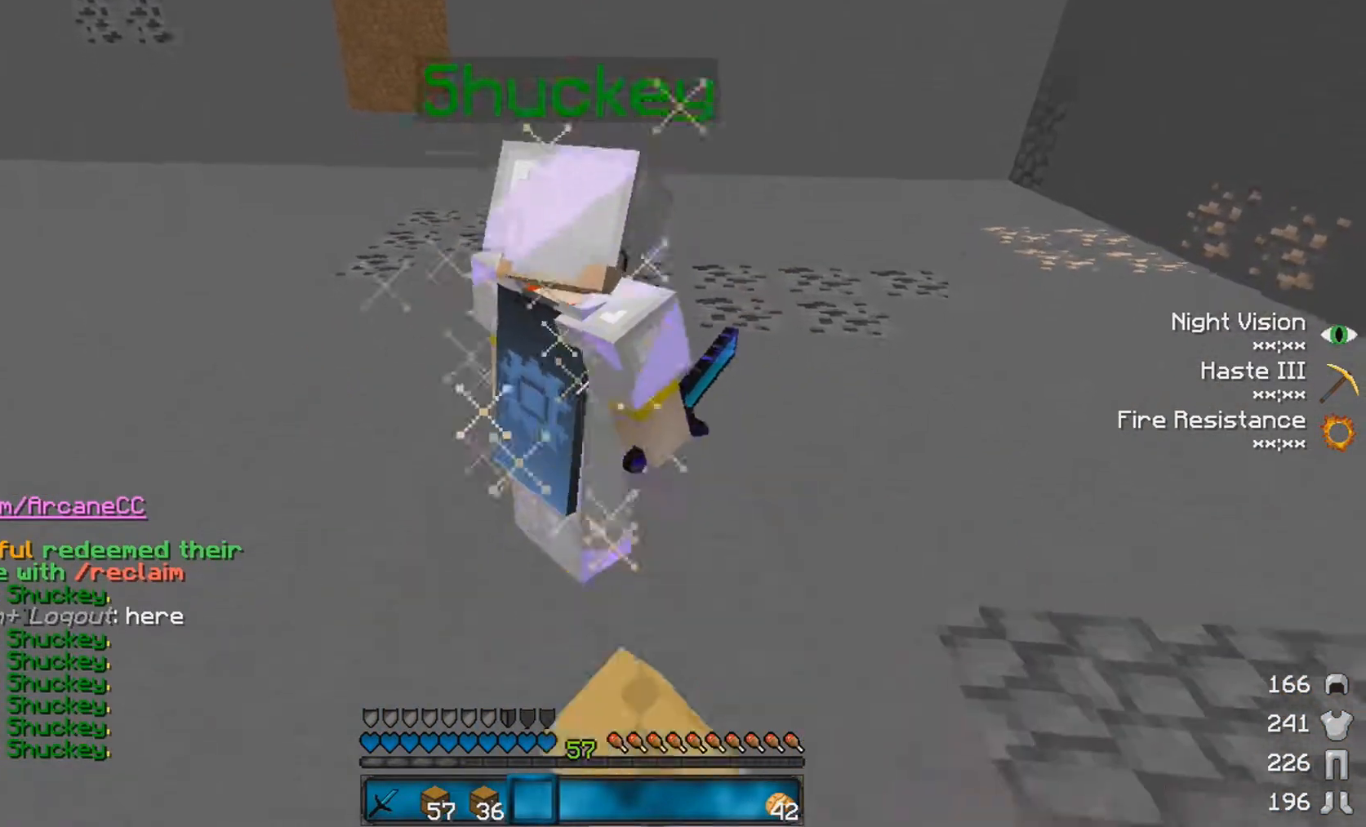
{"keys": ["space"], "mouse": ["left"], "events": [[100, "mouse_left", "up"], [150, "mouse_left", "down"], [200, "mouse_left", "up"], [300, "mouse_left", "down"], [400, "mouse_left", "up"], [450, "mouse_left", "down"]]}
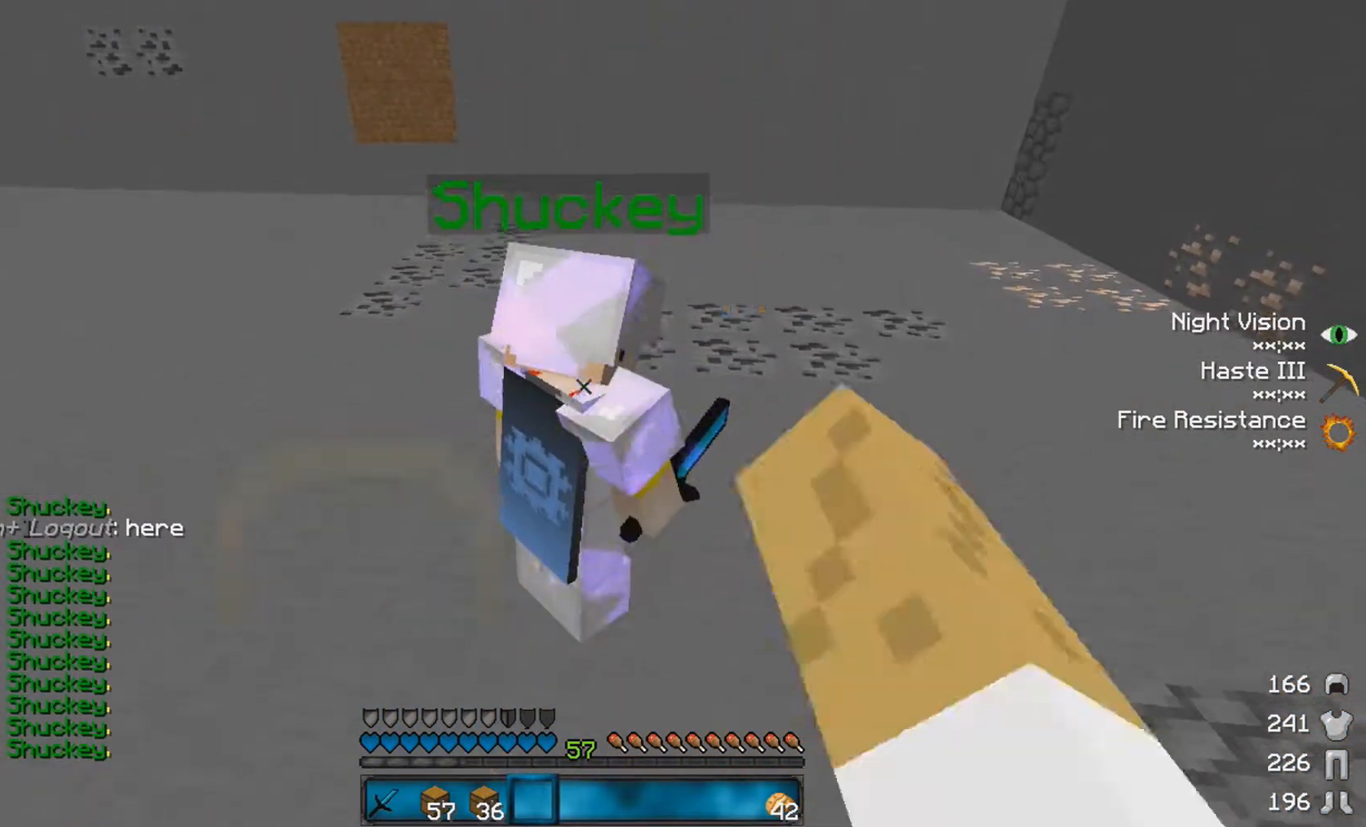
{"keys": [], "mouse": ["left"], "events": [[100, "space", "up"]]}
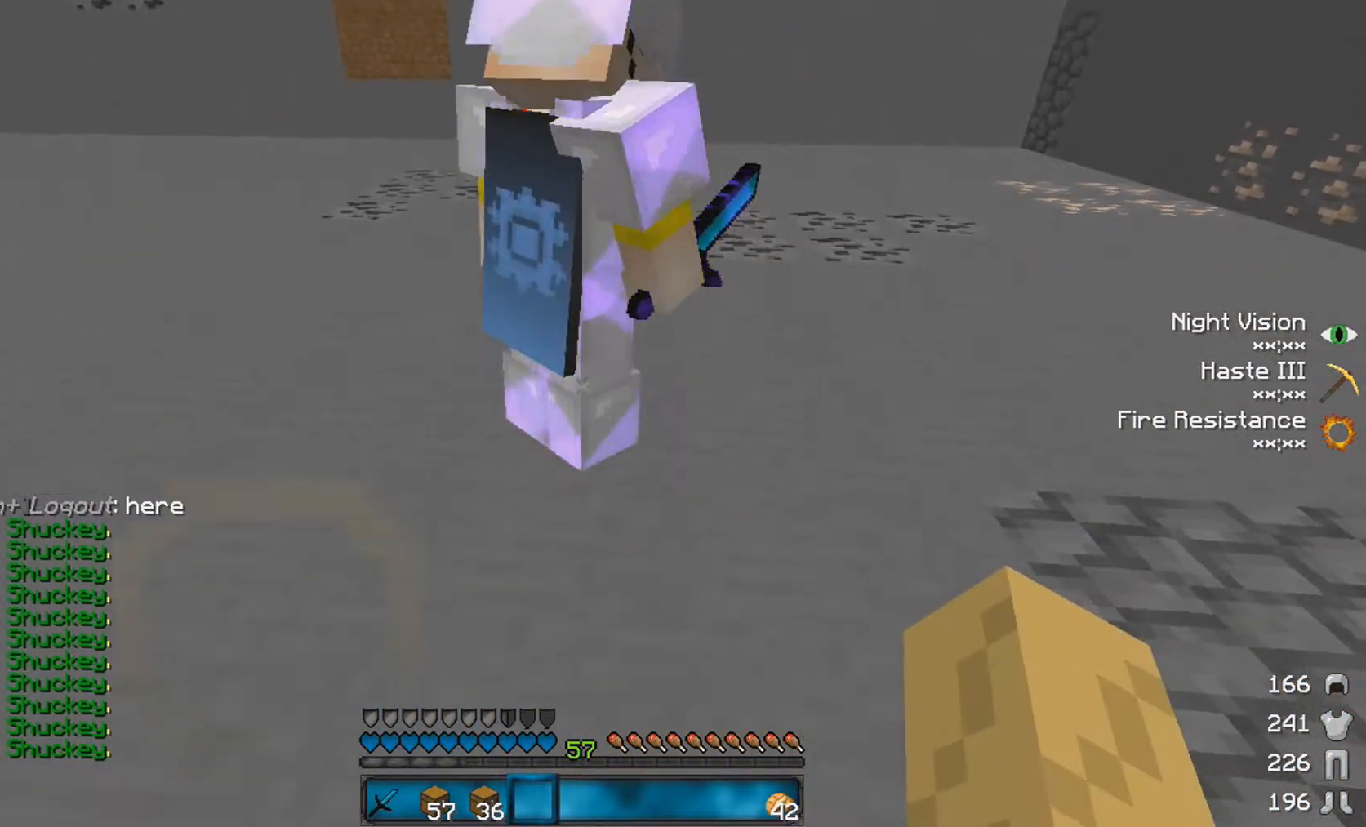
{"keys": [], "mouse": ["left"], "events": [[250, "w", "down"], [500, "w", "up"]]}
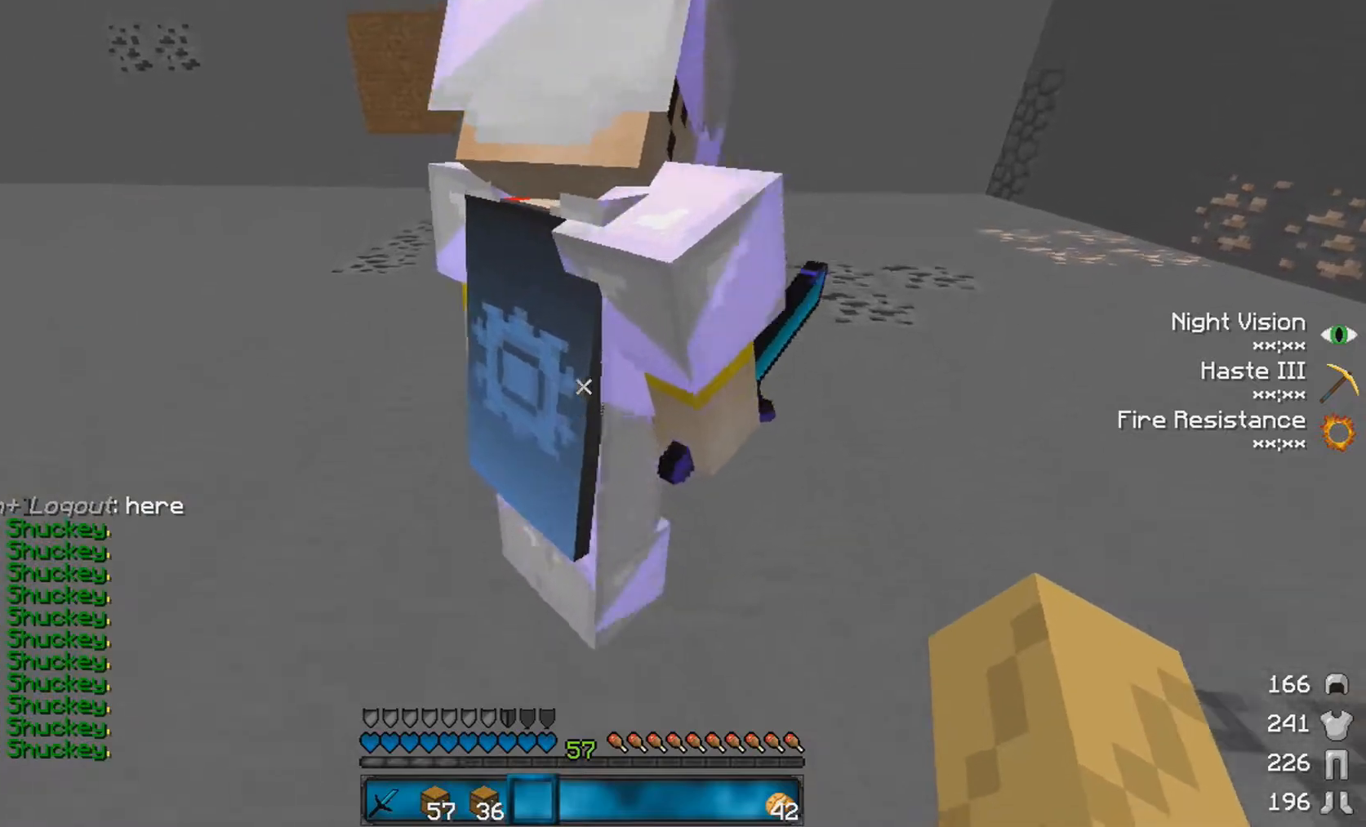
{"keys": ["space"], "mouse": [], "events": [[100, "mouse_left", "up"], [250, "space", "down"]]}
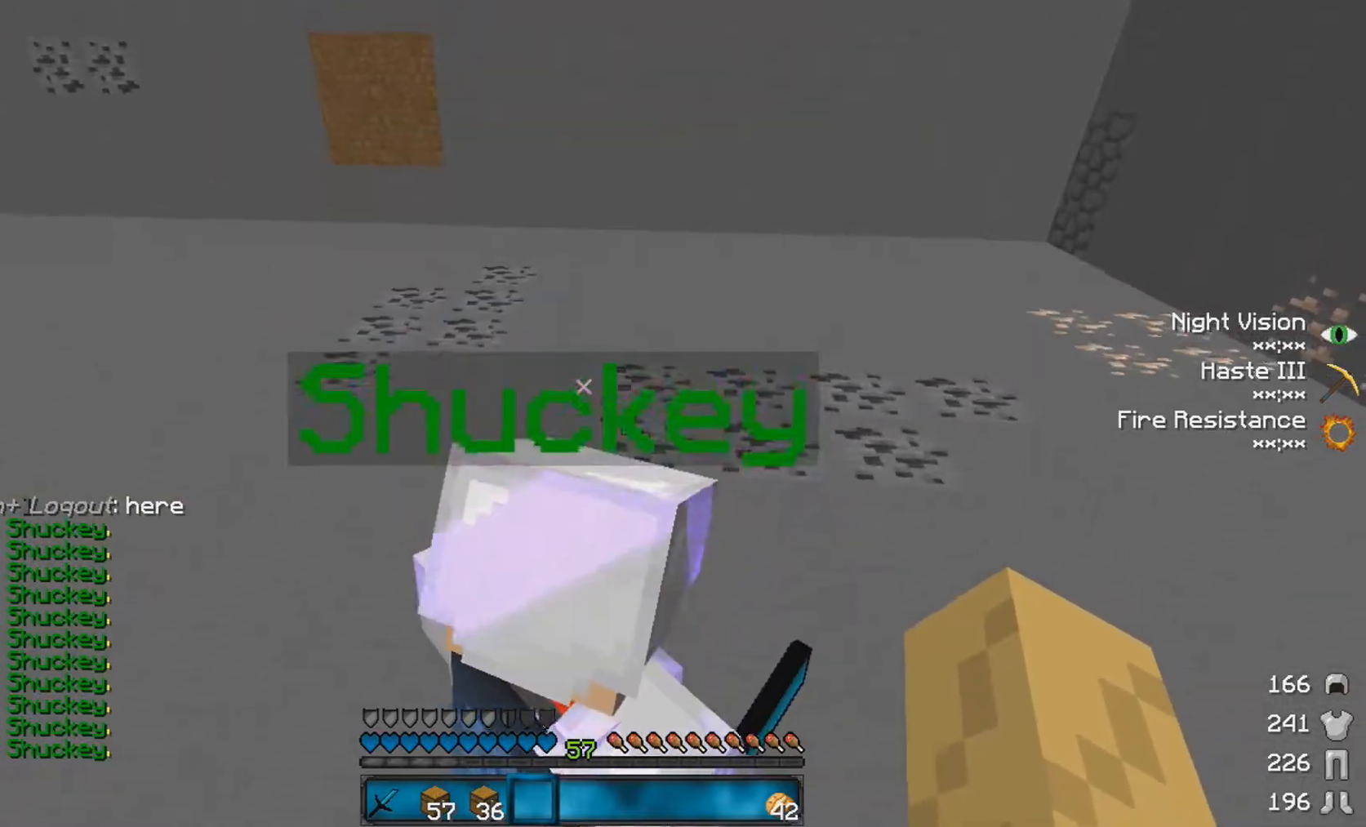
{"keys": [], "mouse": ["left"], "events": [[150, "space", "up"], [250, "mouse_left", "down"]]}
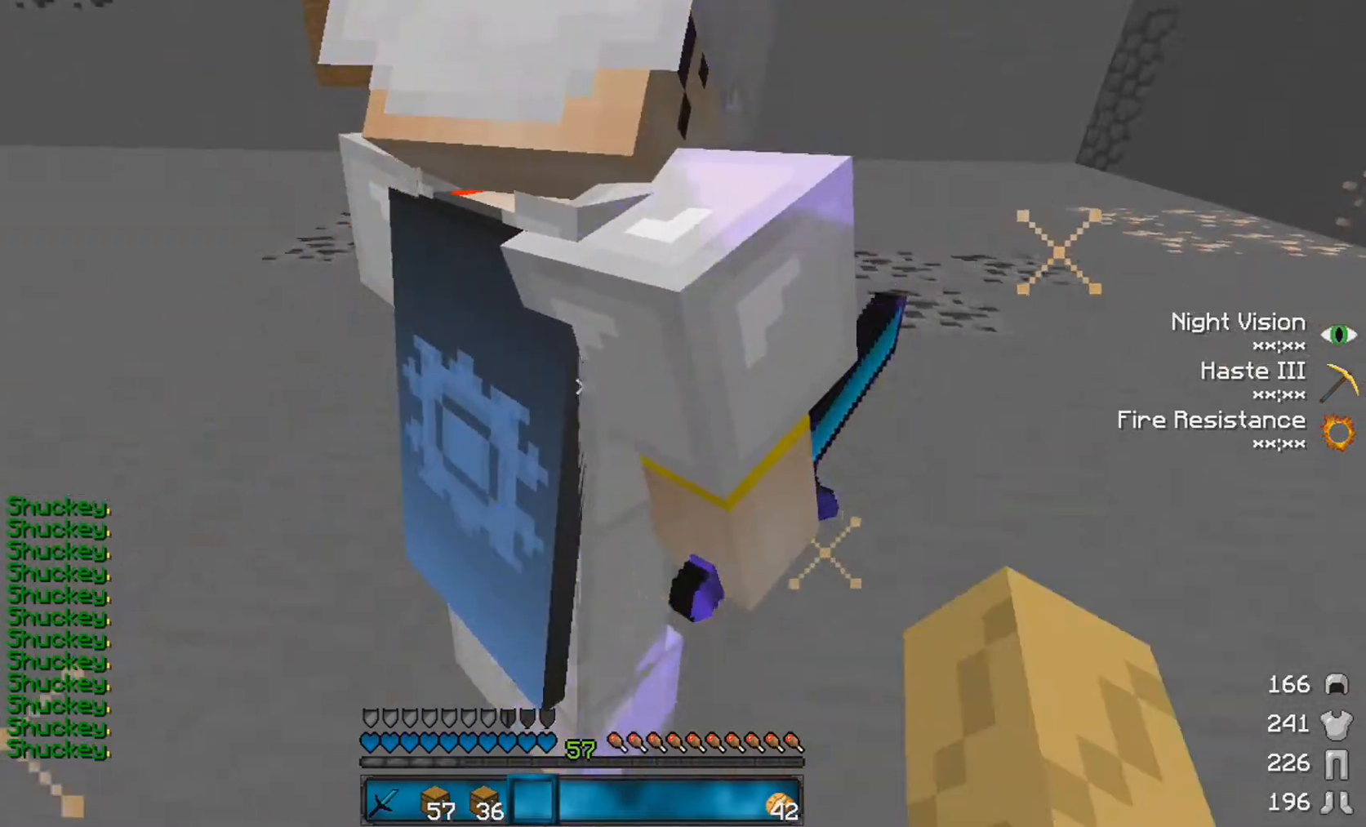
{"keys": ["space"], "mouse": ["left"], "events": [[250, "space", "down"]]}
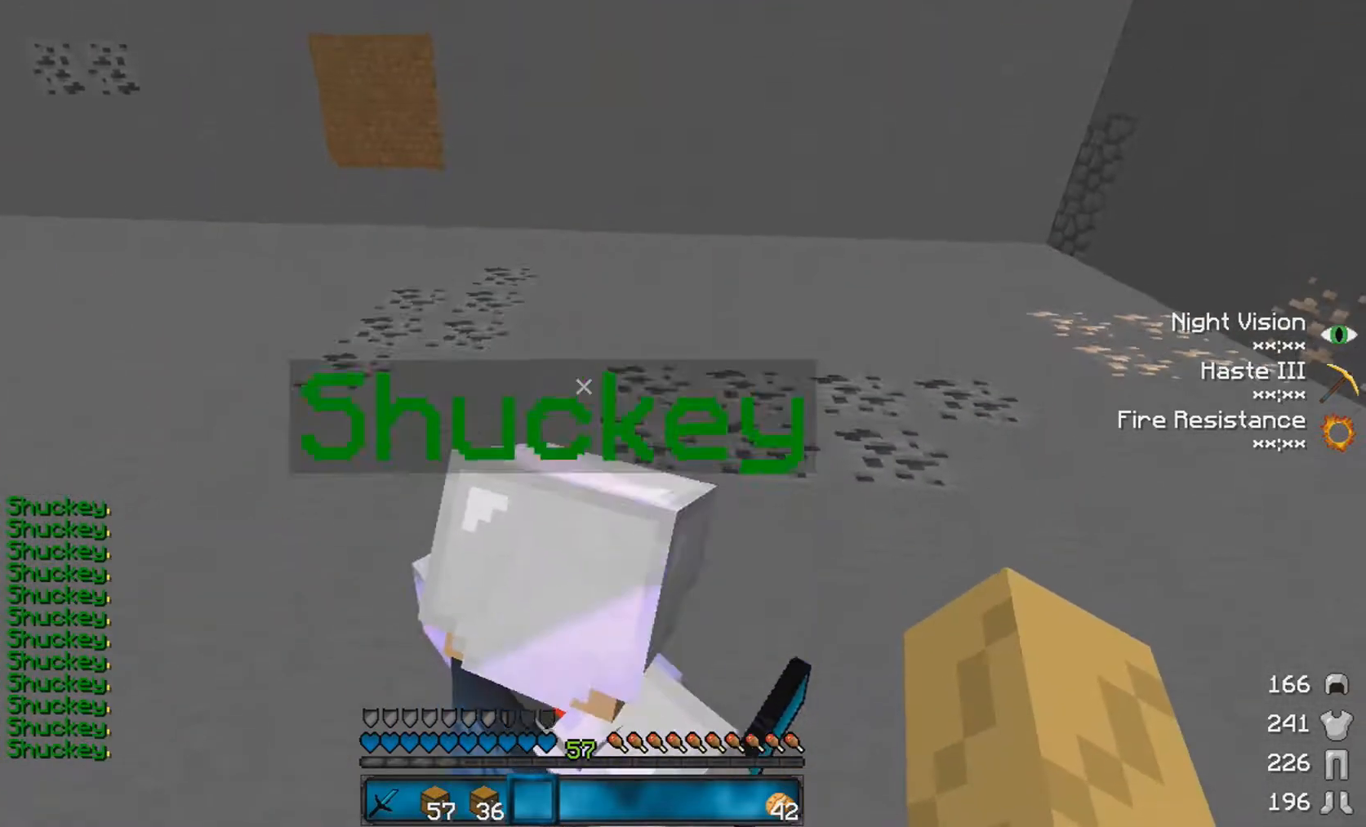
{"keys": ["space"], "mouse": ["left"], "events": [[100, "mouse_left", "up"], [200, "mouse_left", "down"]]}
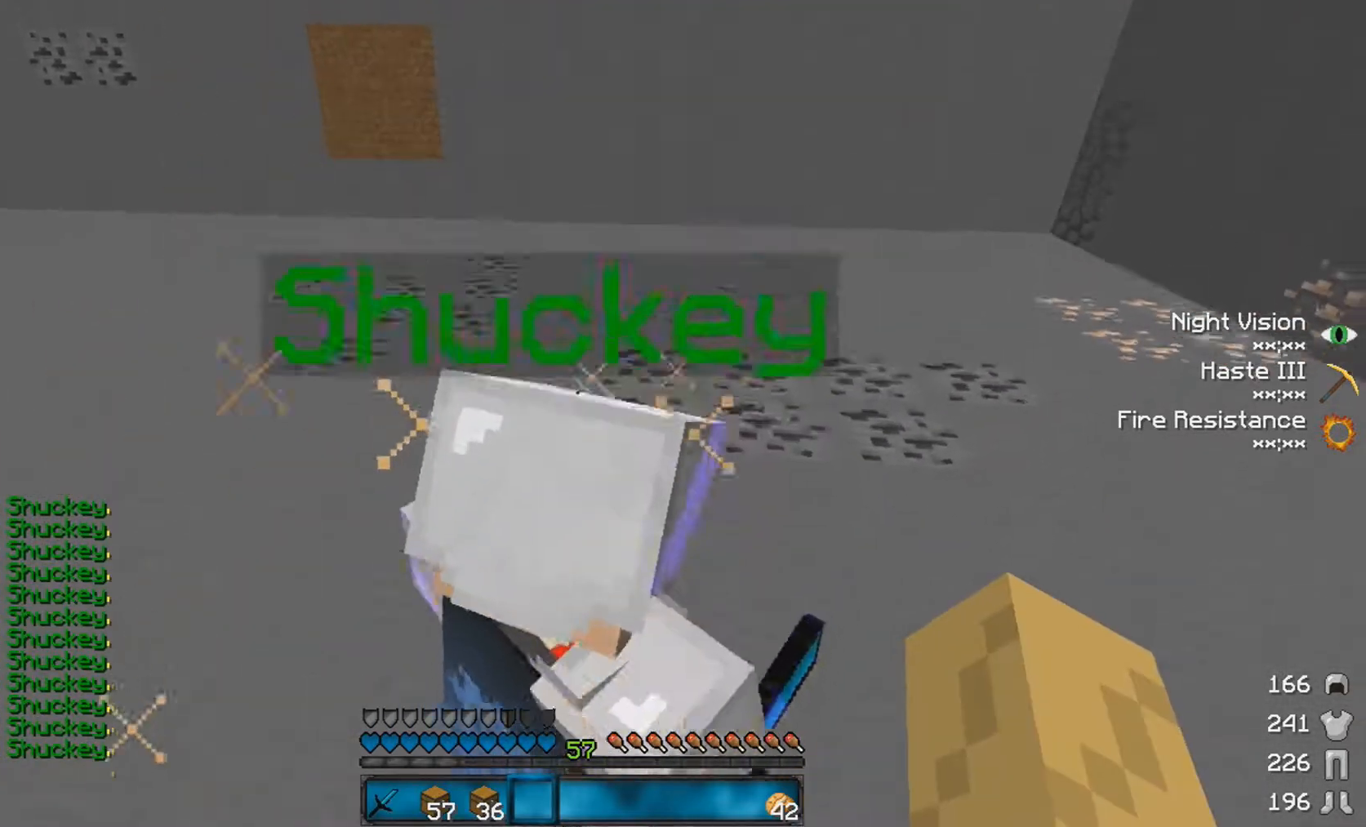
{"keys": ["space"], "mouse": ["left"], "events": [[100, "mouse_left", "up"], [250, "mouse_left", "down"]]}
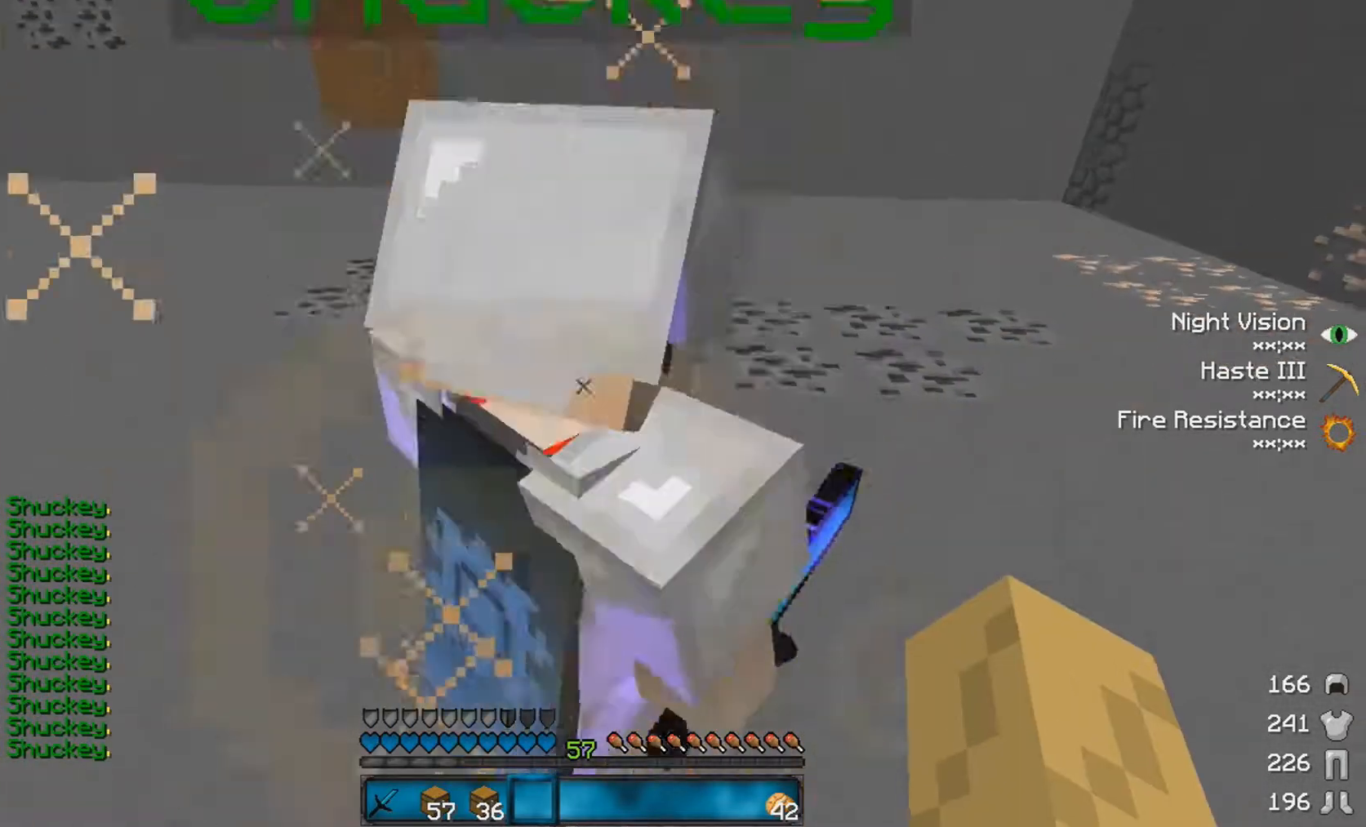
{"keys": ["space"], "mouse": ["left"], "events": [[150, "mouse_left", "up"], [350, "mouse_left", "down"]]}
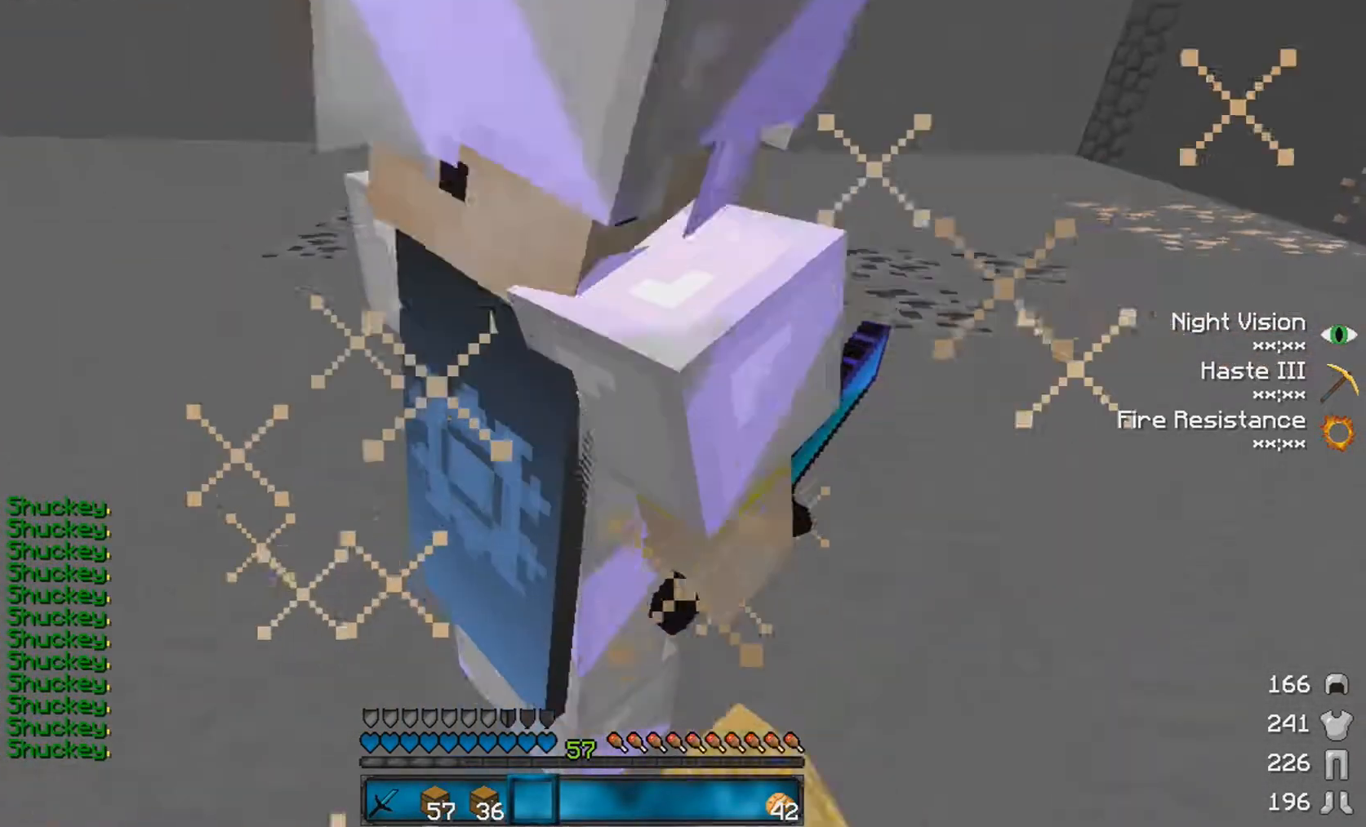
{"keys": ["space"], "mouse": ["left"], "events": [[300, "mouse_left", "up"], [500, "mouse_left", "down"]]}
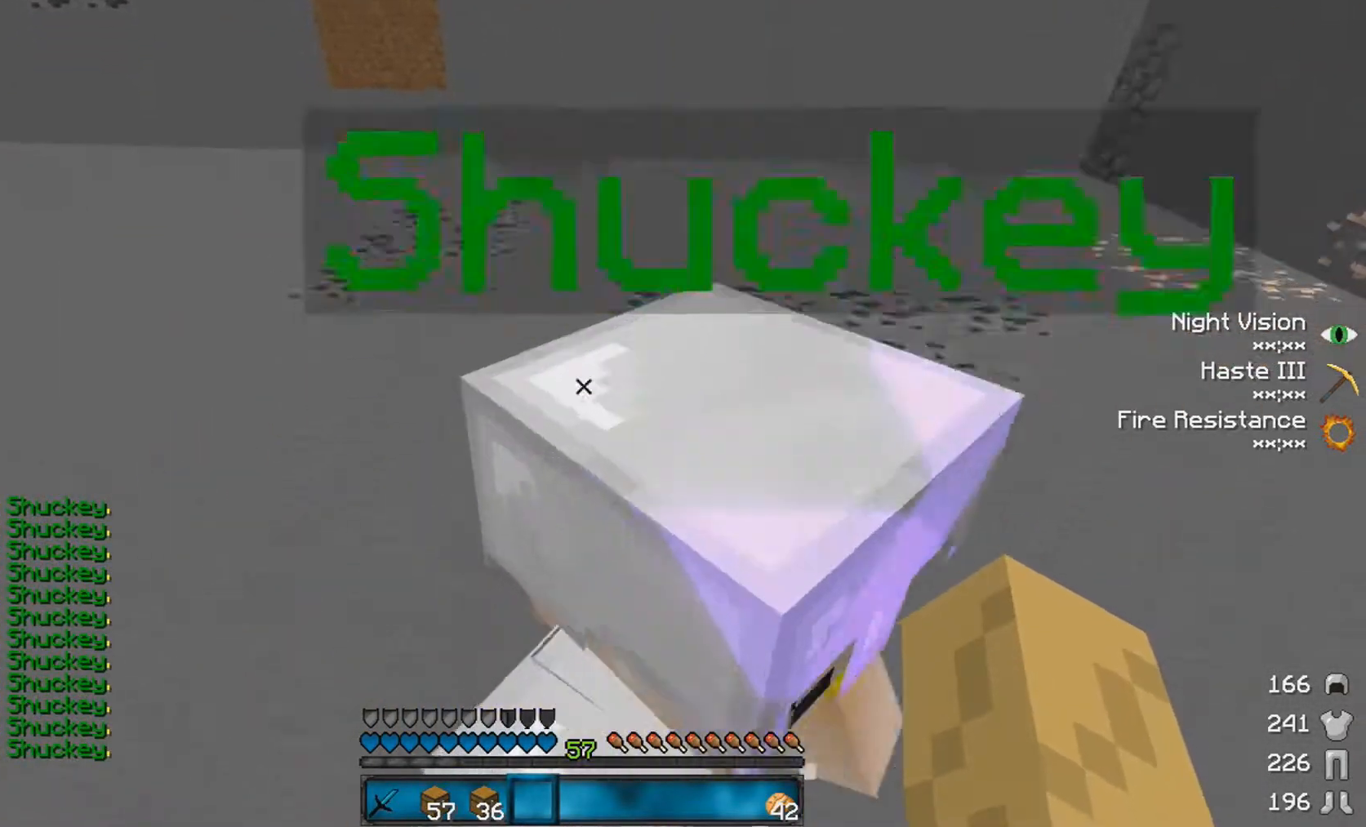
{"keys": ["space", "w"], "mouse": [], "events": [[200, "mouse_left", "up"], [500, "w", "down"]]}
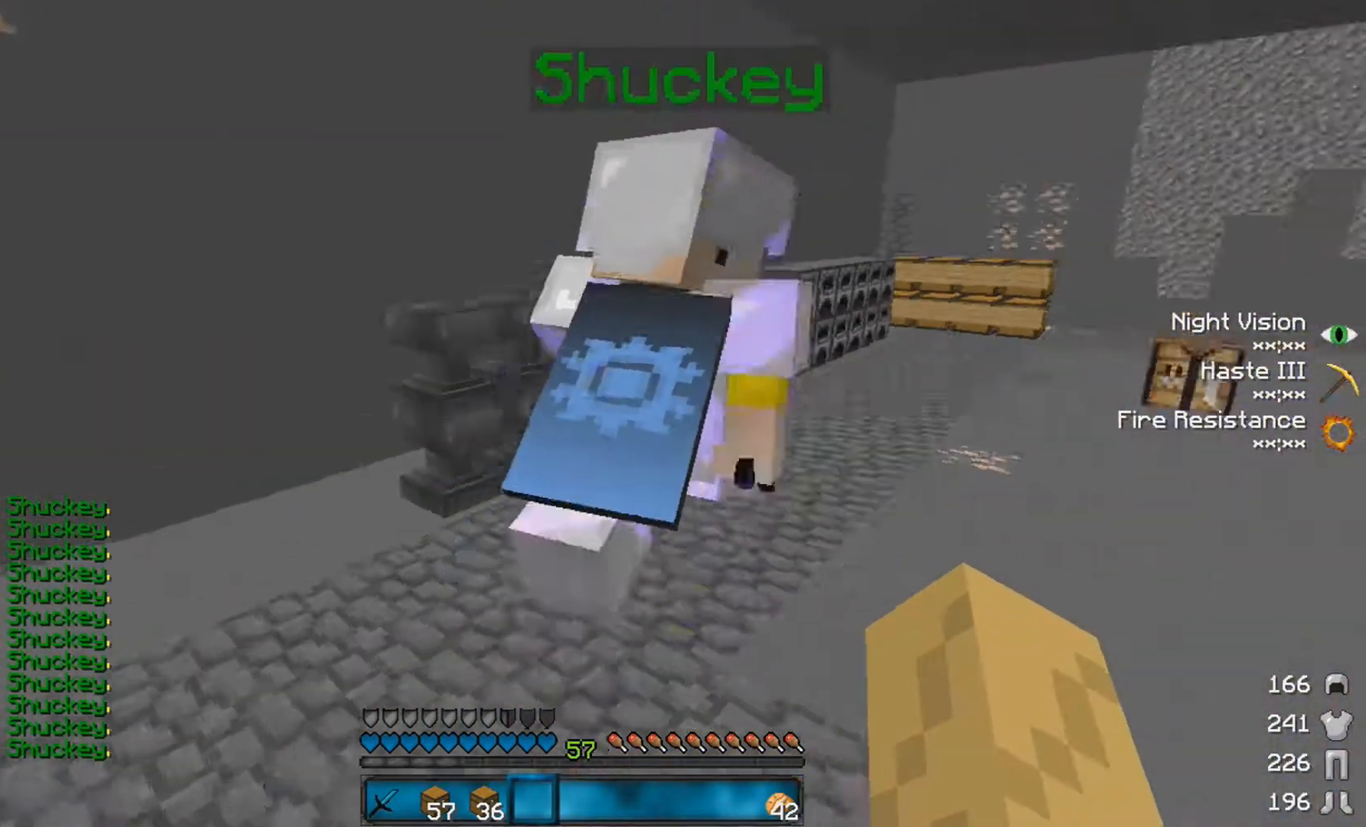
{"keys": ["space", "w"], "mouse": [], "events": [[100, "d", "down"], [100, "mouse_left", "down"], [250, "mouse_left", "up"], [300, "d", "up"]]}
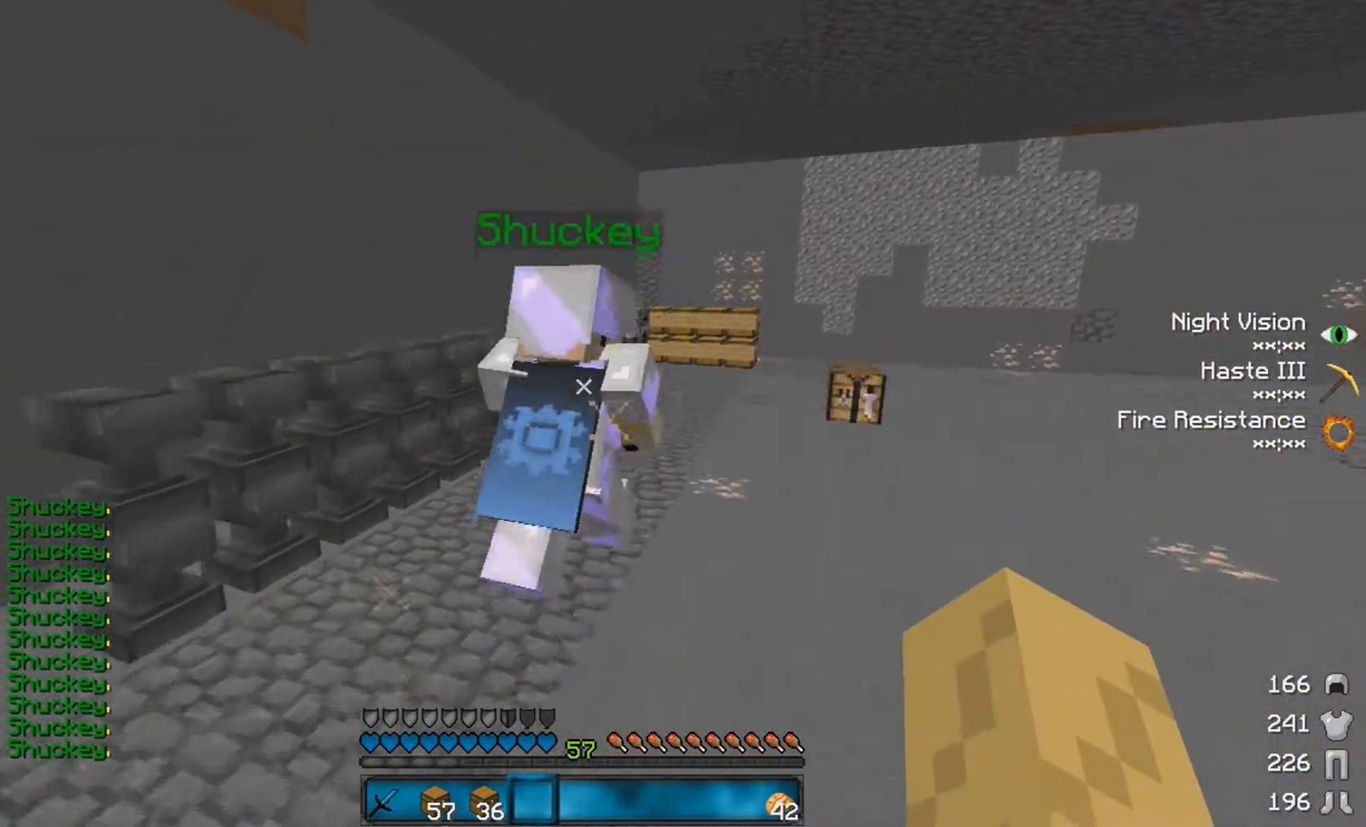
{"keys": ["space", "w"], "mouse": [], "events": [[150, "mouse_left", "down"], [300, "mouse_left", "up"]]}
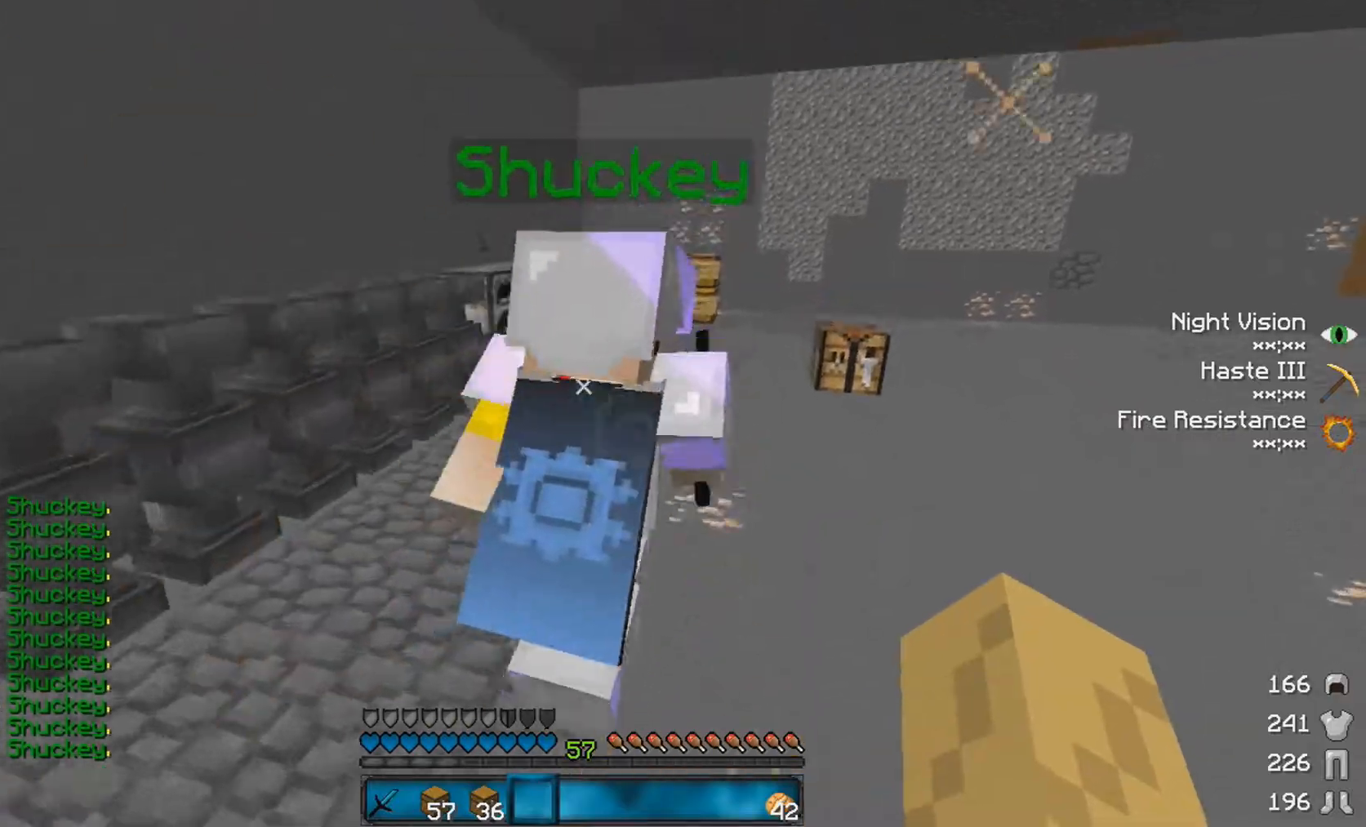
{"keys": ["space", "w"], "mouse": [], "events": [[200, "mouse_left", "down"], [350, "mouse_left", "up"]]}
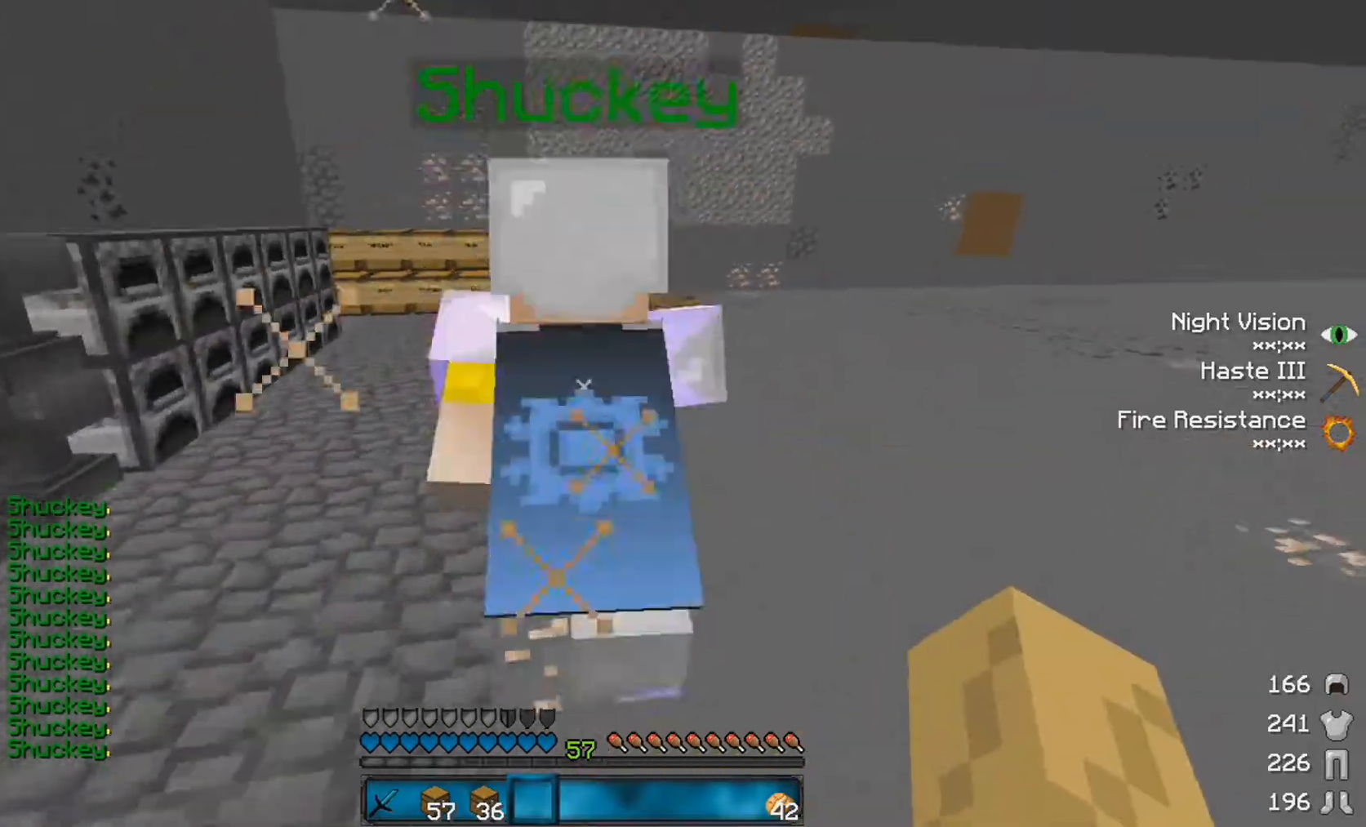
{"keys": ["space", "w"], "mouse": ["left"], "events": [[350, "mouse_left", "down"]]}
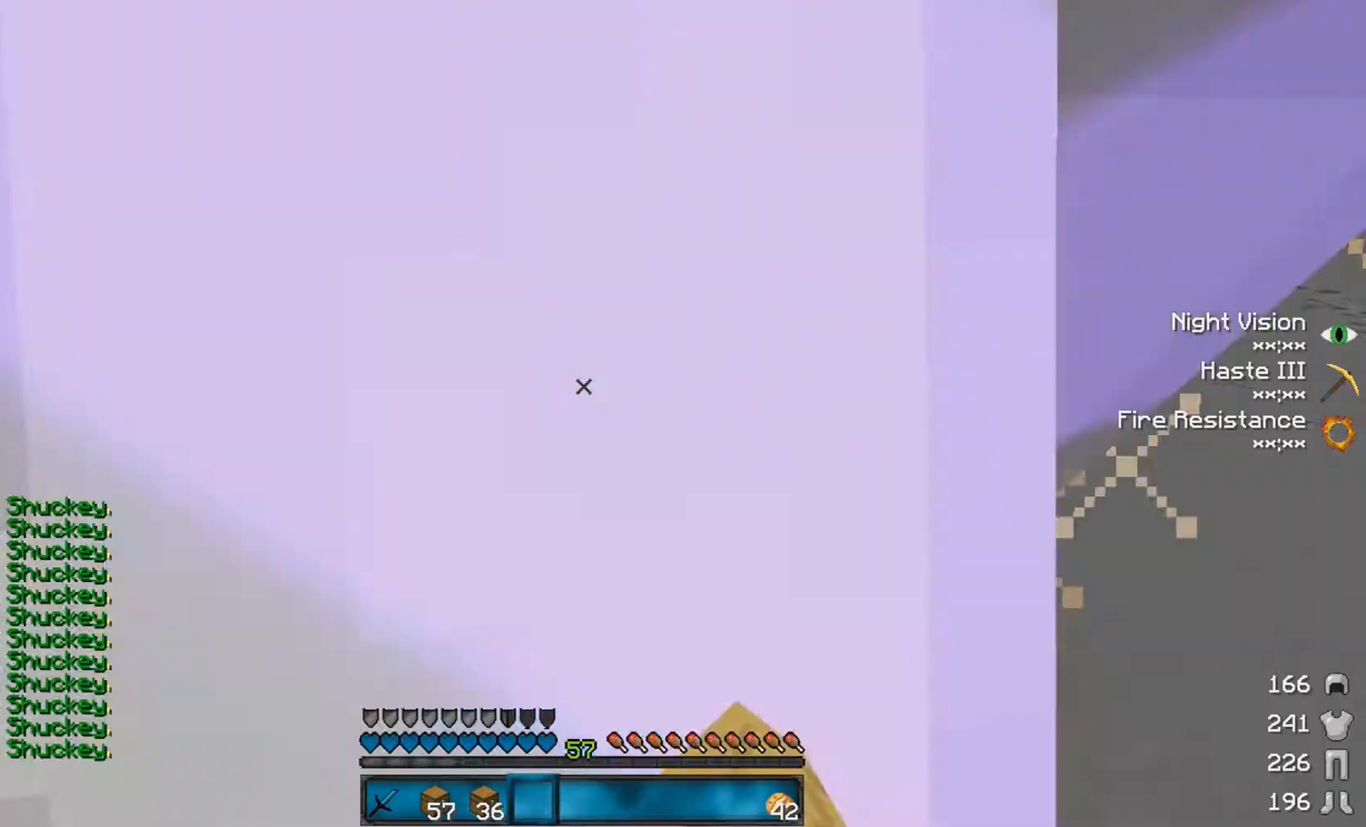
{"keys": ["space", "w"], "mouse": [], "events": [[50, "mouse_left", "up"]]}
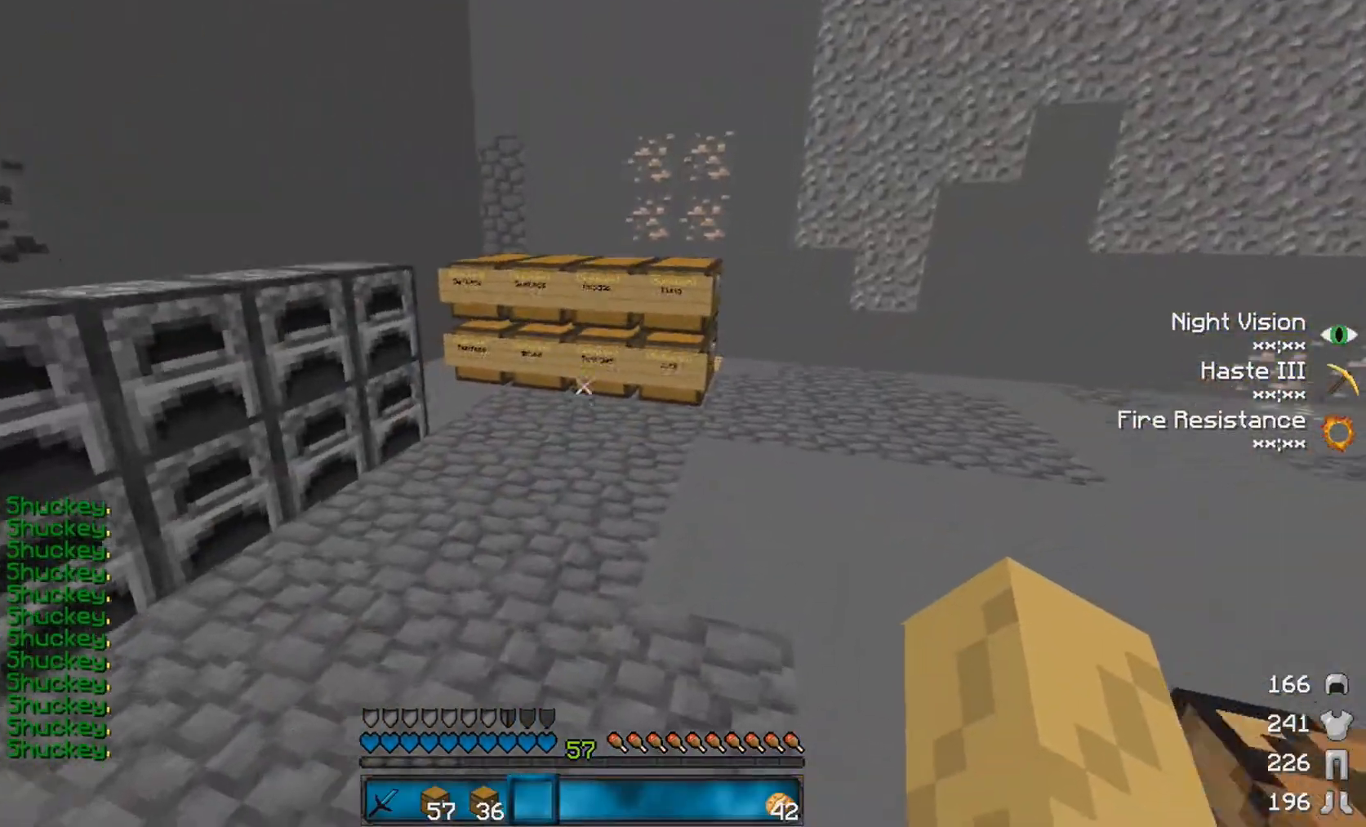
{"keys": ["a", "space", "w"], "mouse": [], "events": [[300, "a", "down"]]}
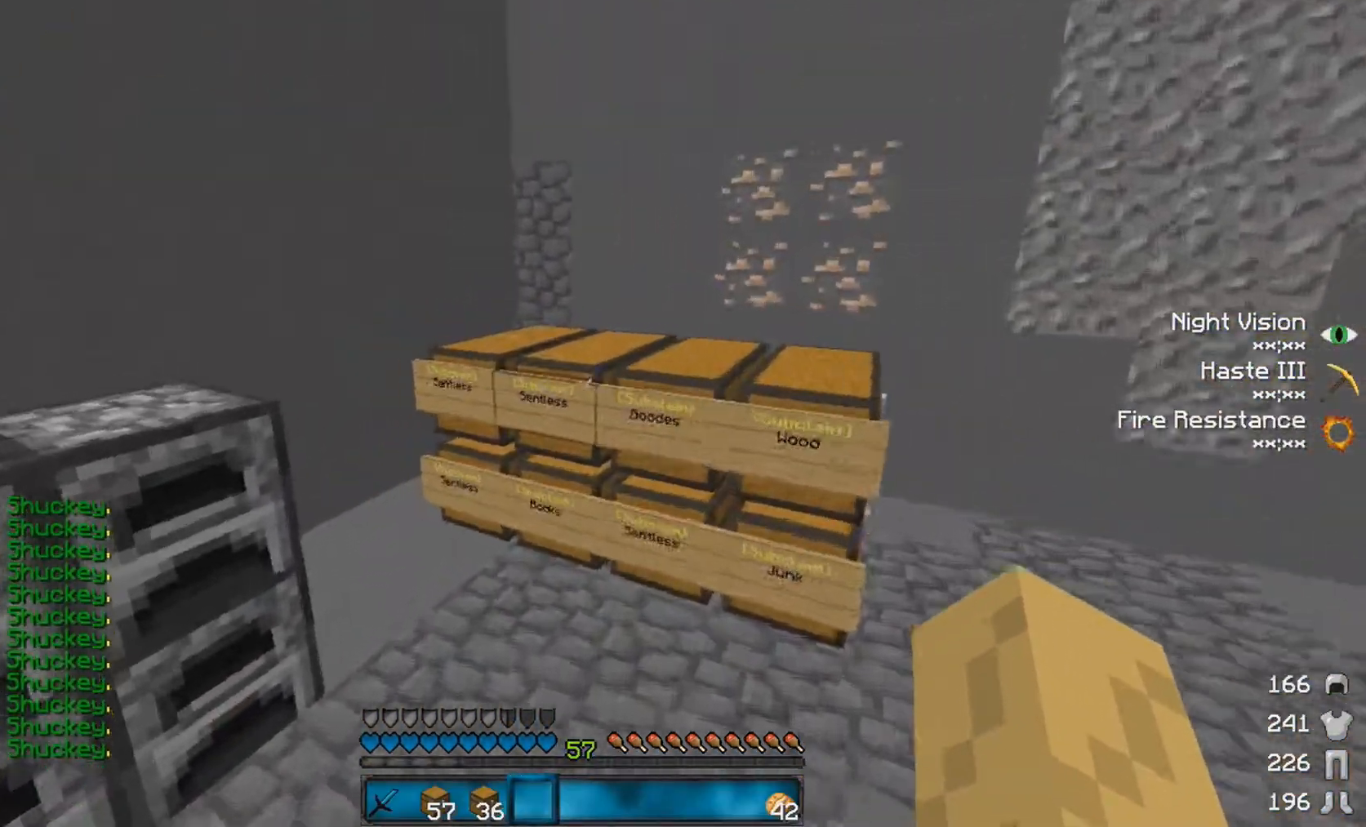
{"keys": ["a", "space", "w"], "mouse": [], "events": []}
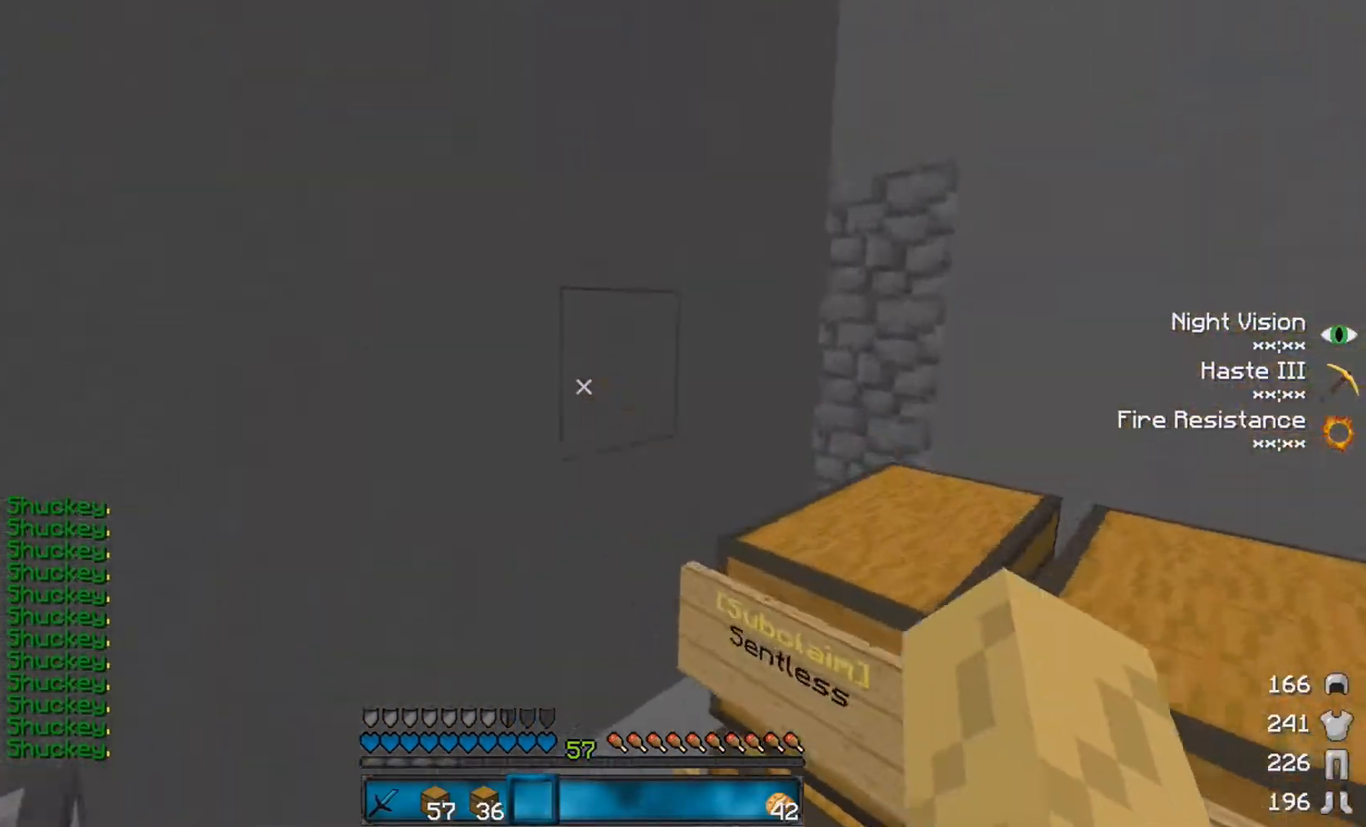
{"keys": ["space", "w"], "mouse": [], "events": [[200, "a", "up"]]}
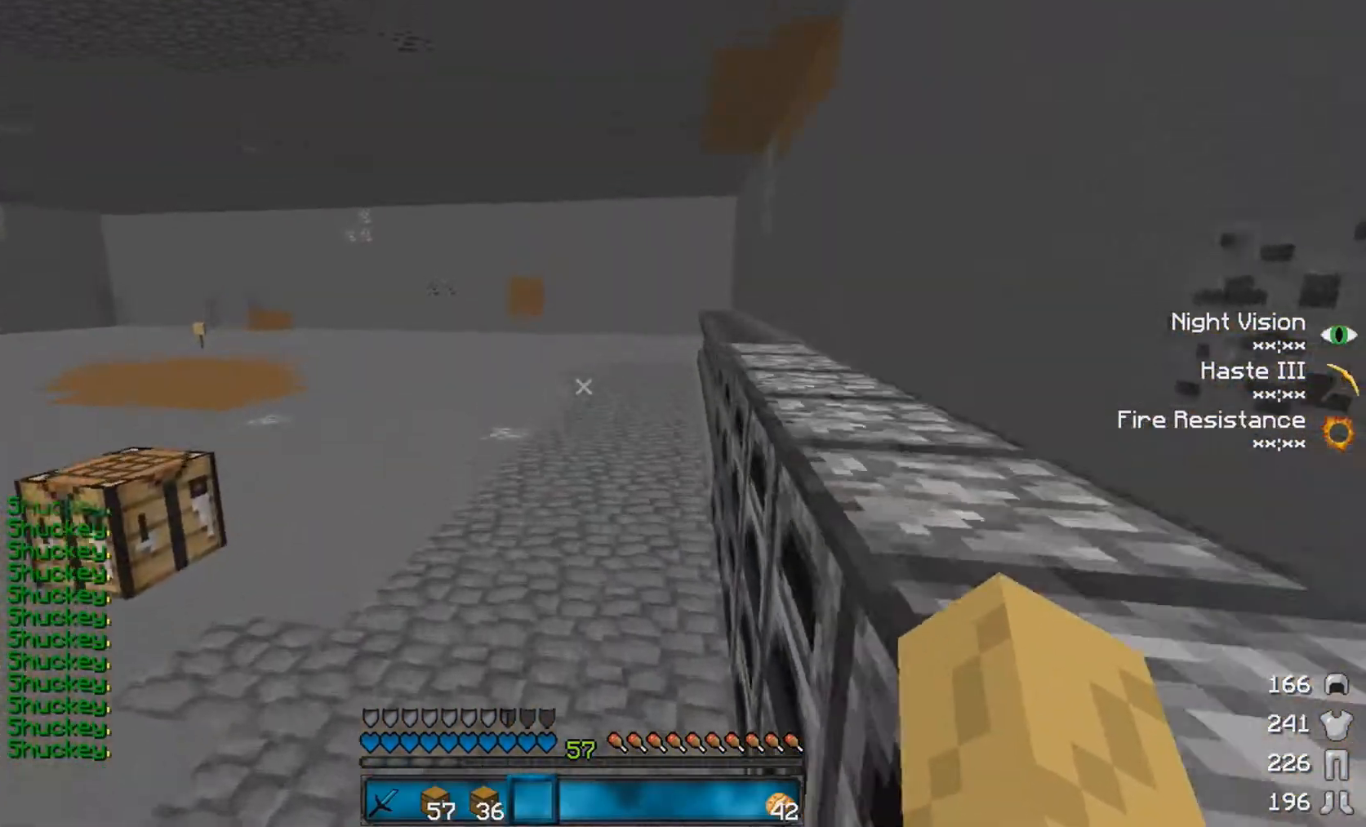
{"keys": [], "mouse": [], "events": [[50, "a", "down"], [250, "a", "up"], [300, "space", "up"], [450, "w", "up"]]}
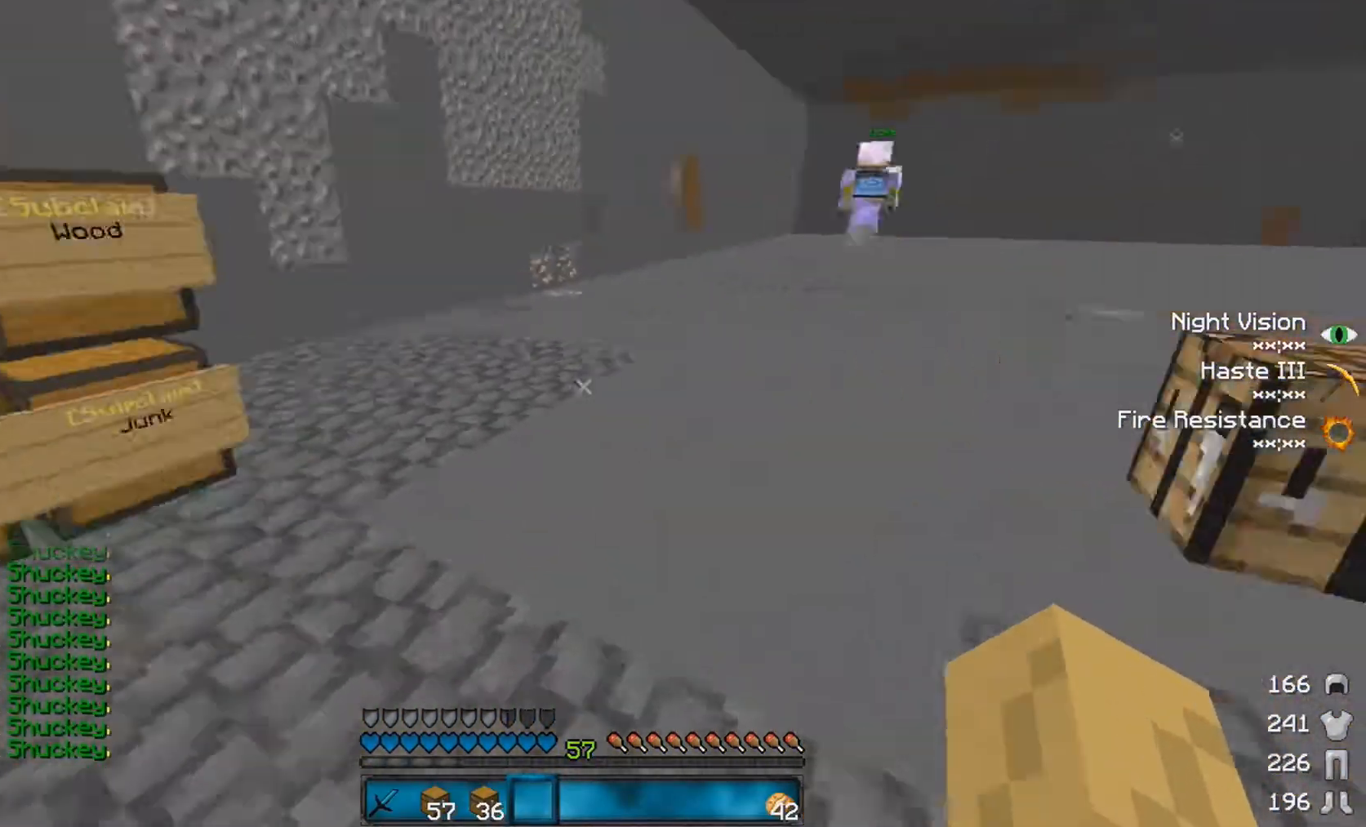
{"keys": [], "mouse": [], "events": [[50, "a", "down"], [100, "mouse_left", "down"], [100, "w", "down"], [150, "a", "up"], [200, "d", "down"], [250, "mouse_left", "up"], [250, "w", "up"], [300, "d", "up"], [300, "mouse_left", "down"], [350, "mouse_left", "up"]]}
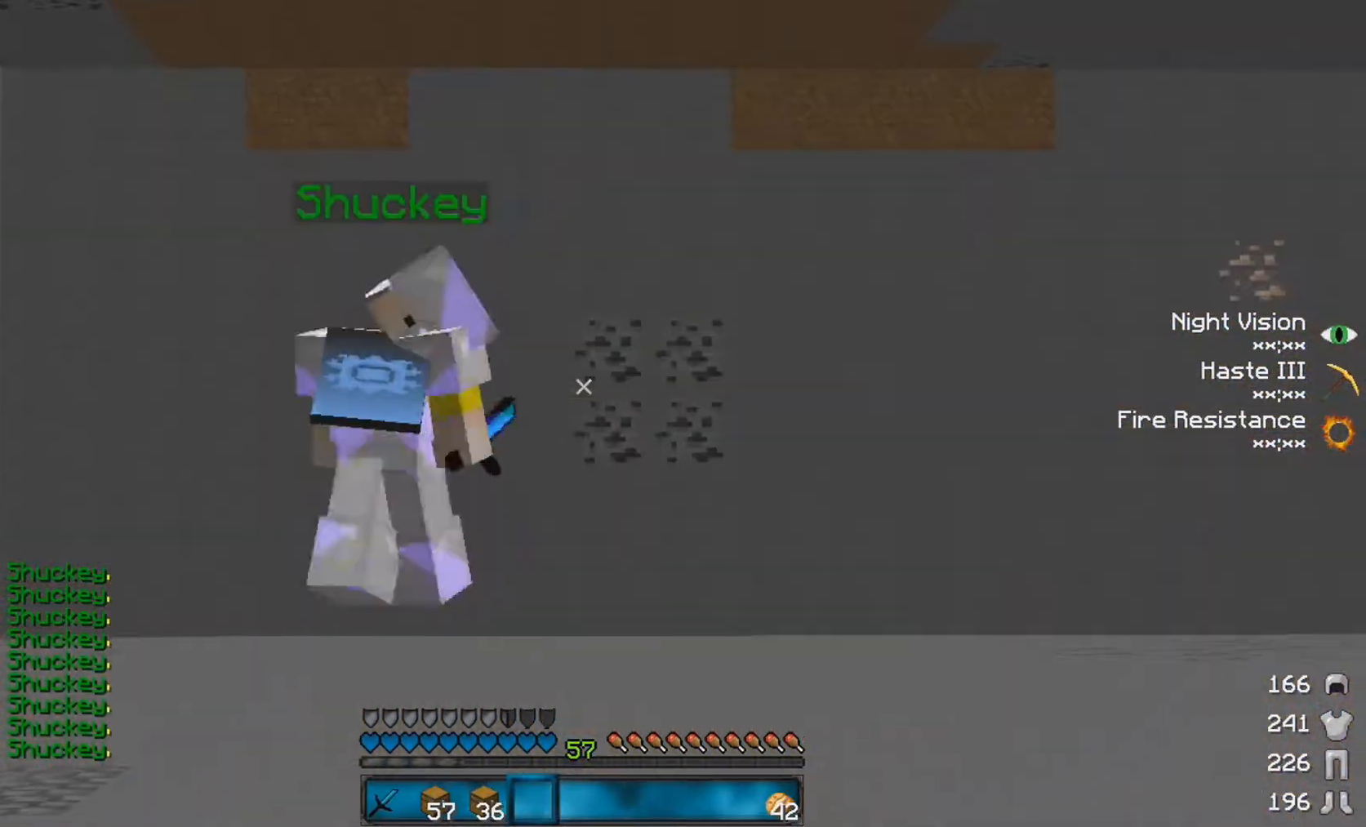
{"keys": ["a"], "mouse": [], "events": [[500, "a", "down"]]}
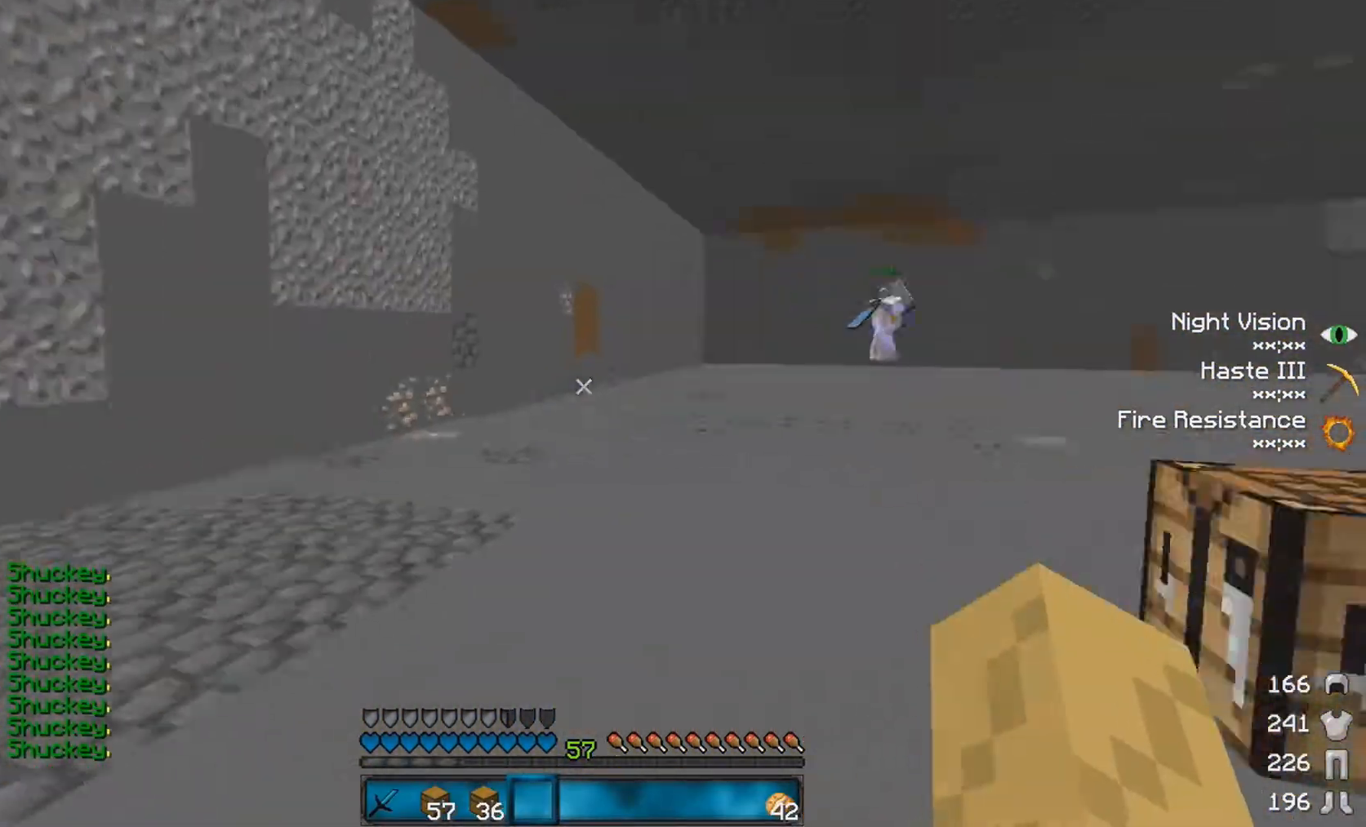
{"keys": [], "mouse": [], "events": [[350, "a", "up"]]}
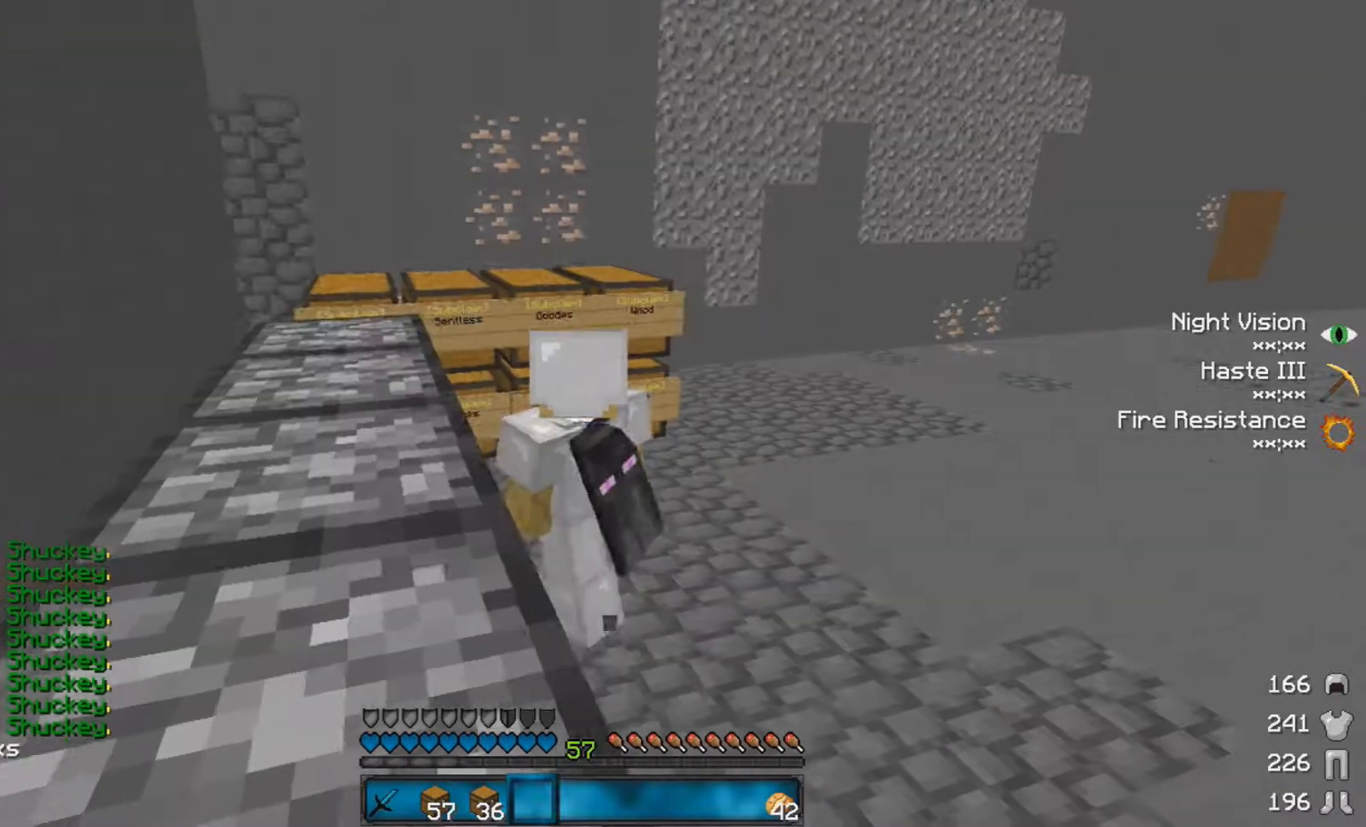
{"keys": [], "mouse": [], "events": []}